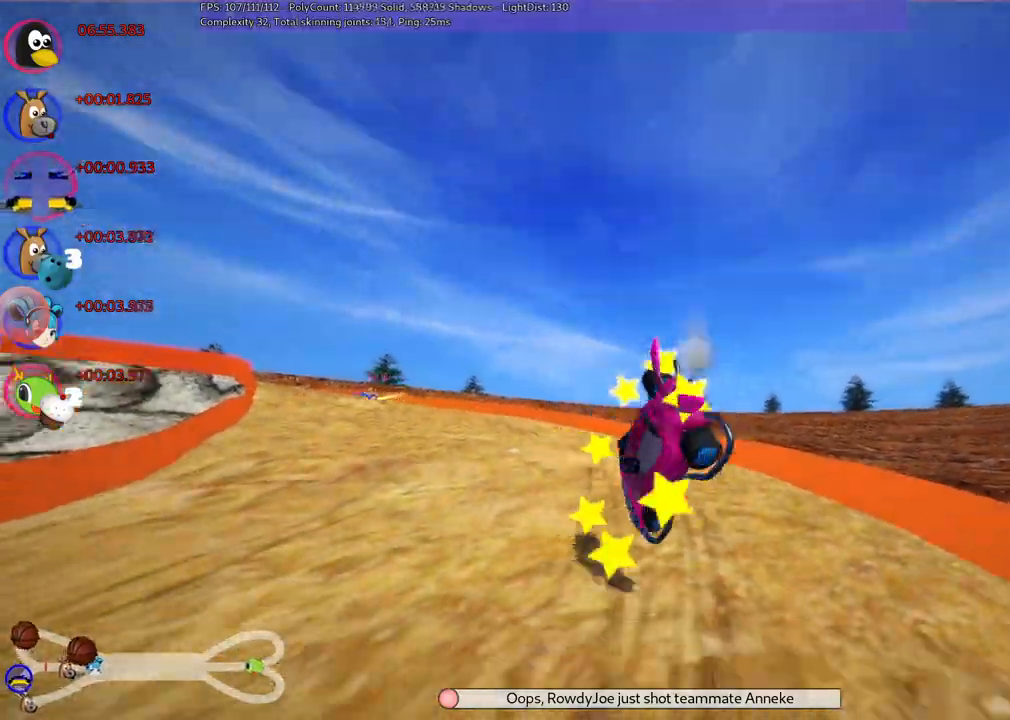
Gameplay with keyboard; each line is a JSON object with the keys held at the frame after it. "events" lists presses ("down") and releases ("up") of ".", "alt_r", "b", "c", "comma", "ctrl_r", "d", "down", "f", "g", "h", "j", "k", "l", "left", "m", "n", "quote", "return", "right", "semicolon", "shift_r", "space", "super", "up" and "v" between this image and that frame as [ms after this image, input, new state], when the widget could be followed in between. No other keys are recorded. Mouse input is not recorded. Not read: /.
{"keys": ["up"], "events": []}
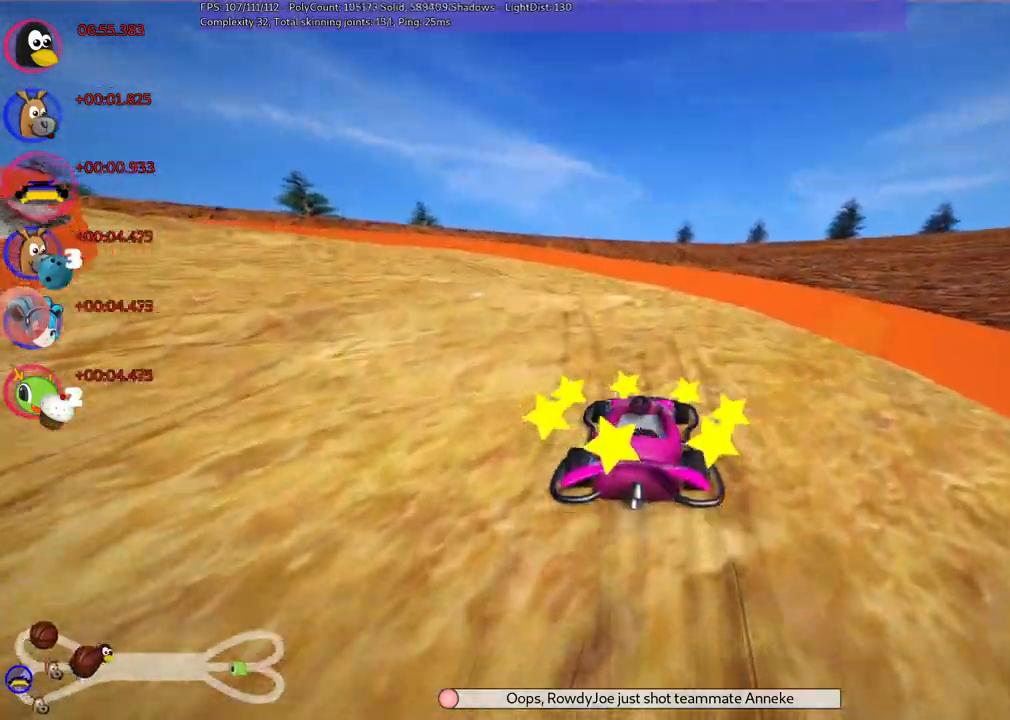
{"keys": ["left", "m", "up"], "events": [[450, "left", "down"], [450, "m", "down"]]}
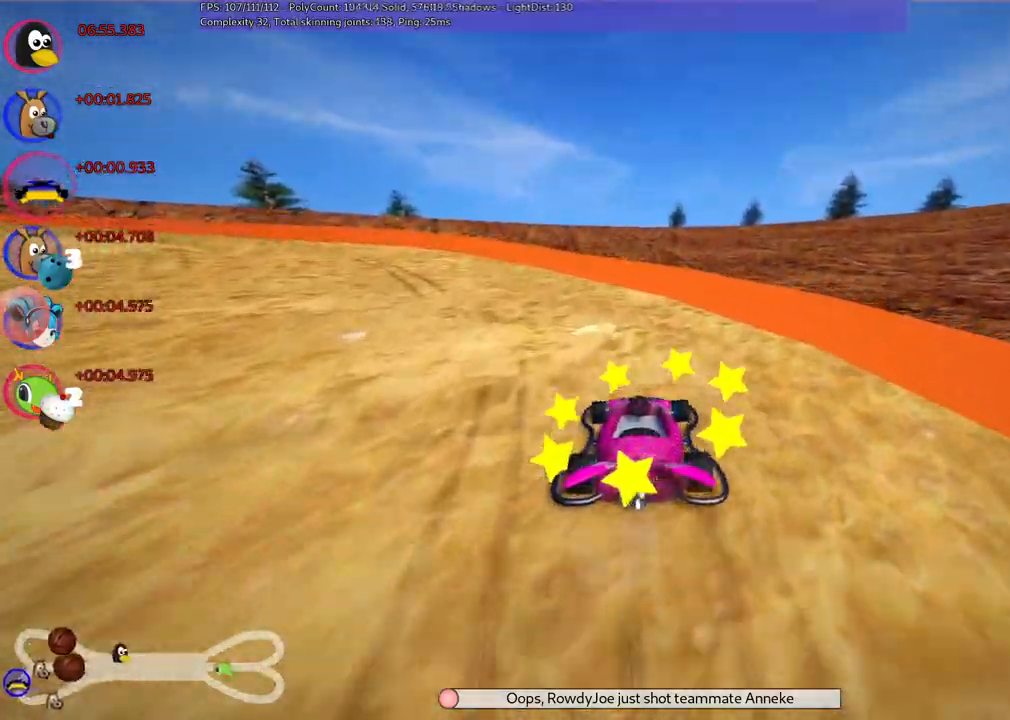
{"keys": ["left", "m", "up"], "events": []}
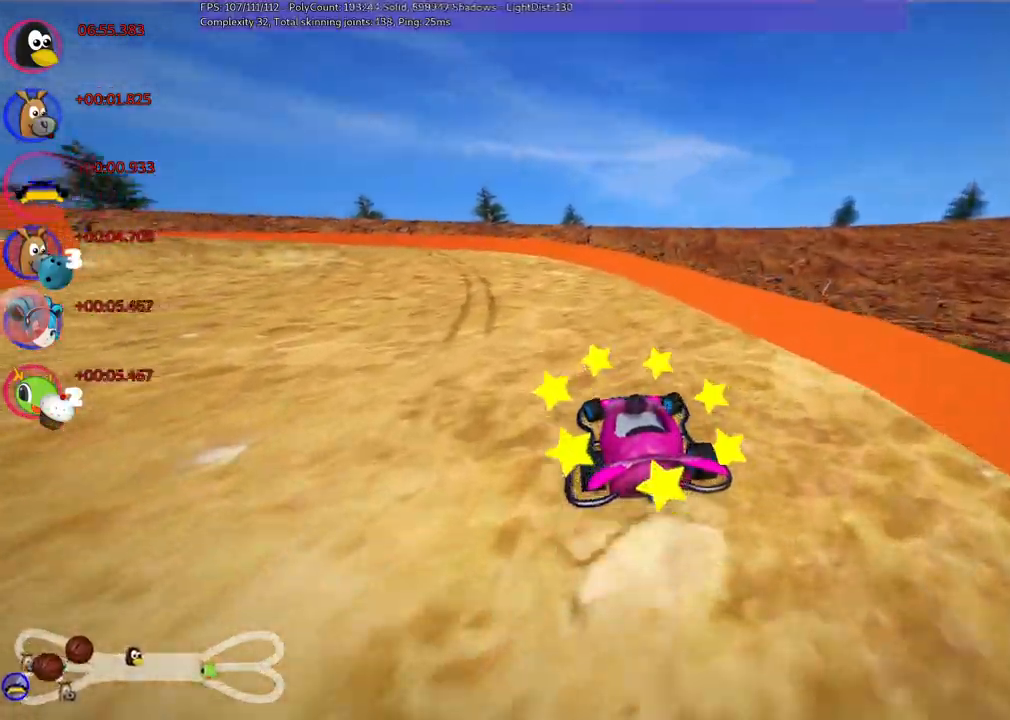
{"keys": ["m", "right", "up"], "events": [[450, "right", "down"], [500, "left", "up"]]}
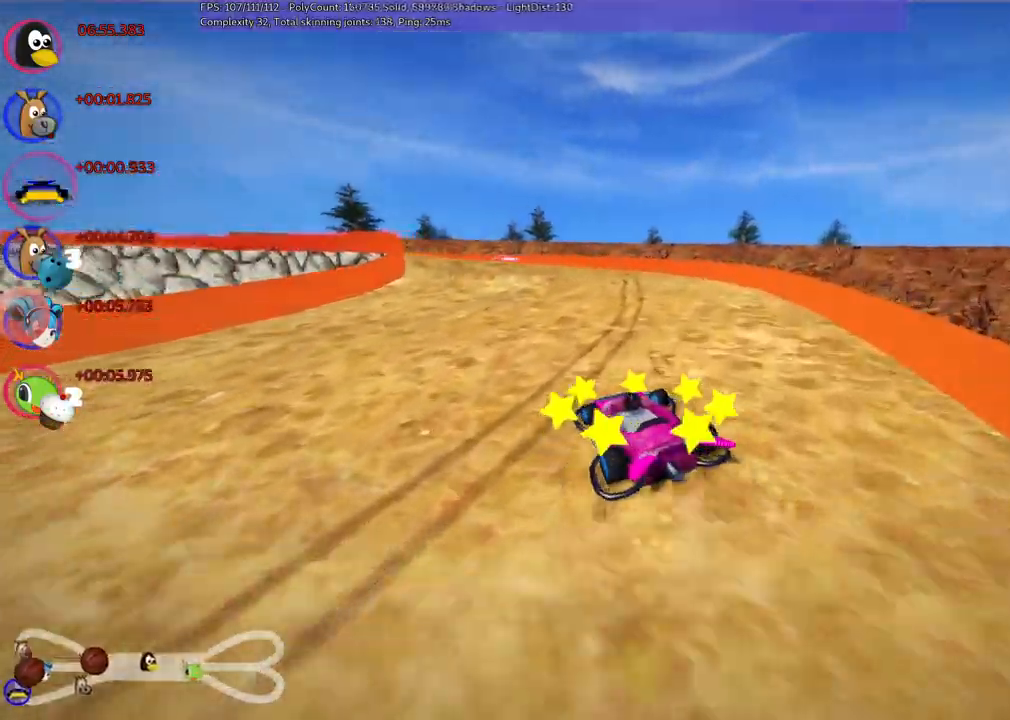
{"keys": ["m", "right", "up"], "events": []}
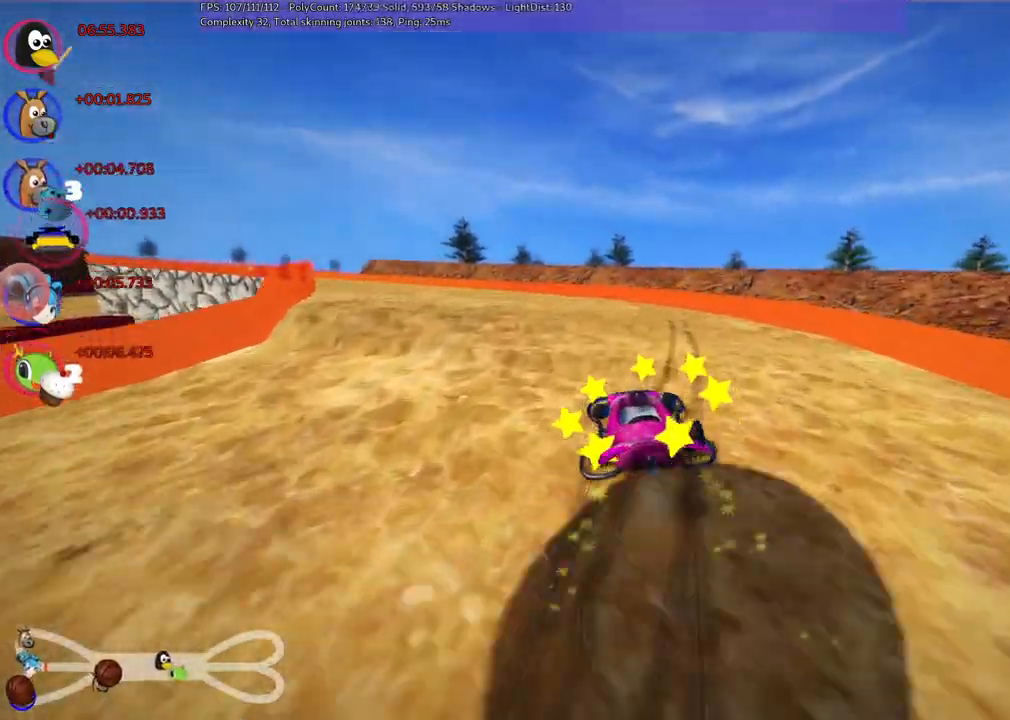
{"keys": ["up"], "events": [[117, "right", "up"], [267, "m", "up"]]}
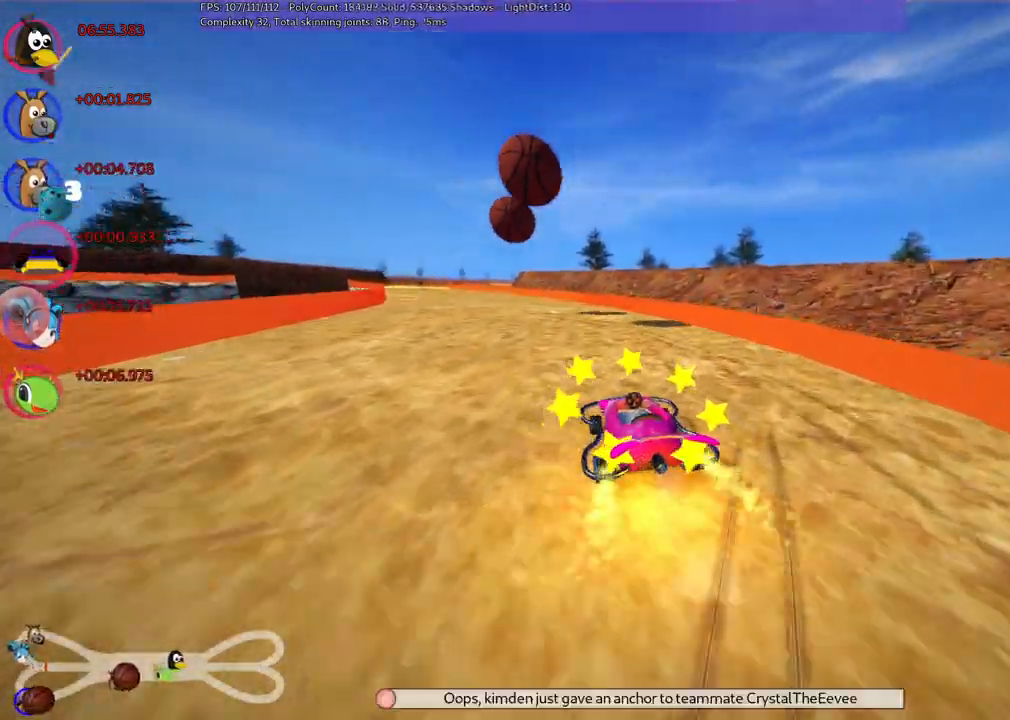
{"keys": ["up"], "events": [[150, "left", "down"], [283, "left", "up"]]}
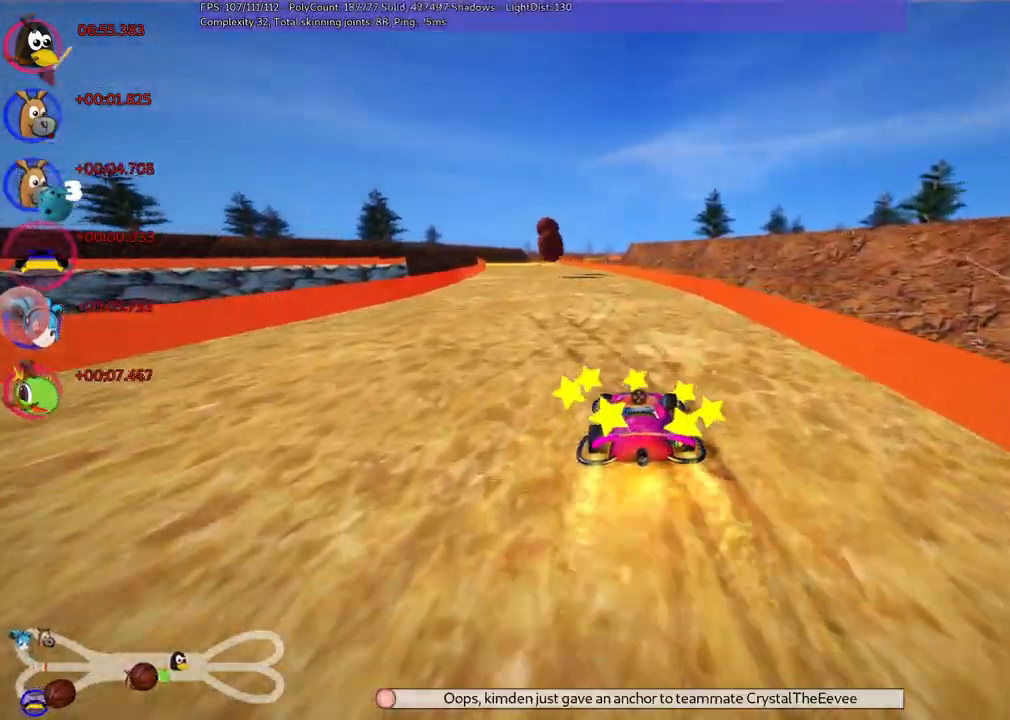
{"keys": ["m", "right", "up"], "events": [[67, "left", "down"], [117, "m", "down"], [217, "left", "up"], [217, "right", "down"]]}
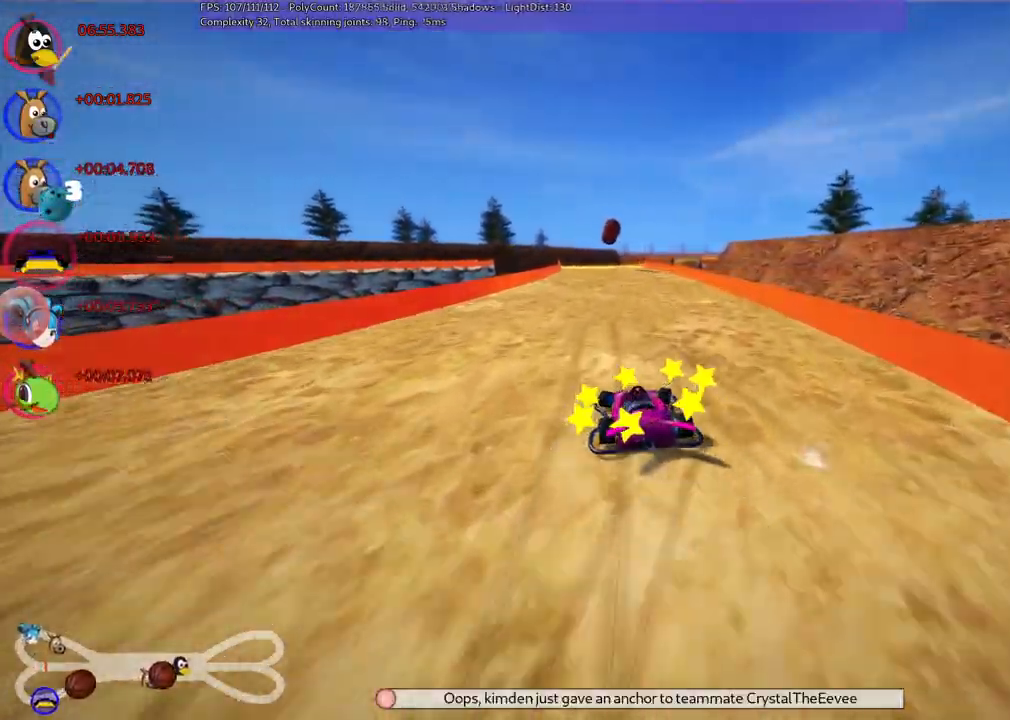
{"keys": ["m", "right", "up"], "events": []}
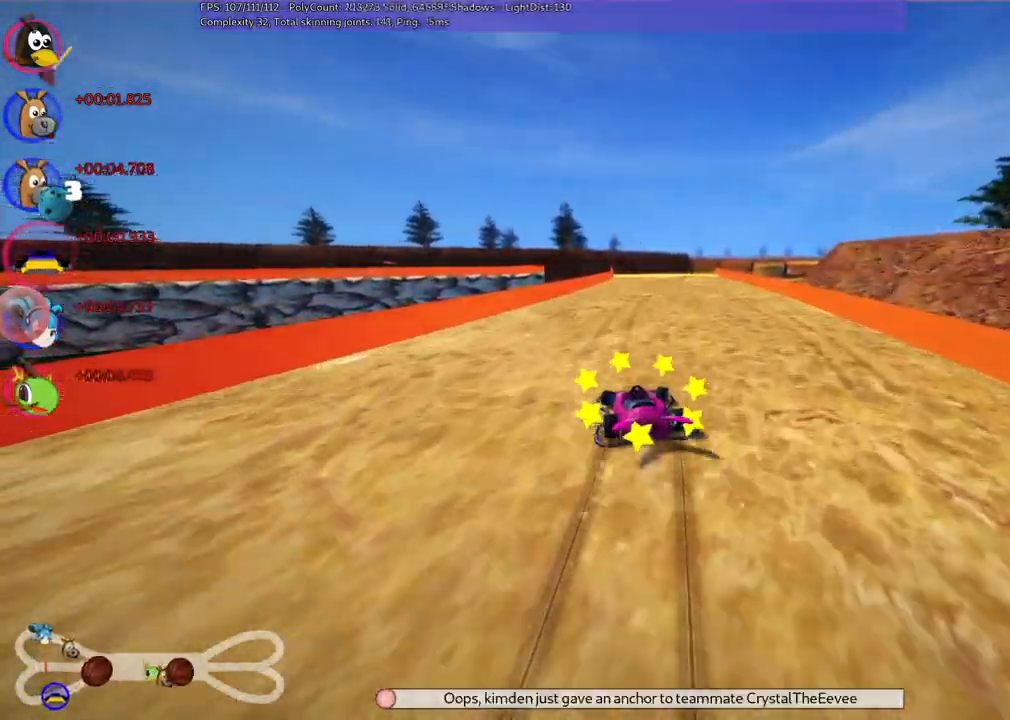
{"keys": ["up"], "events": [[217, "m", "up"], [367, "right", "up"]]}
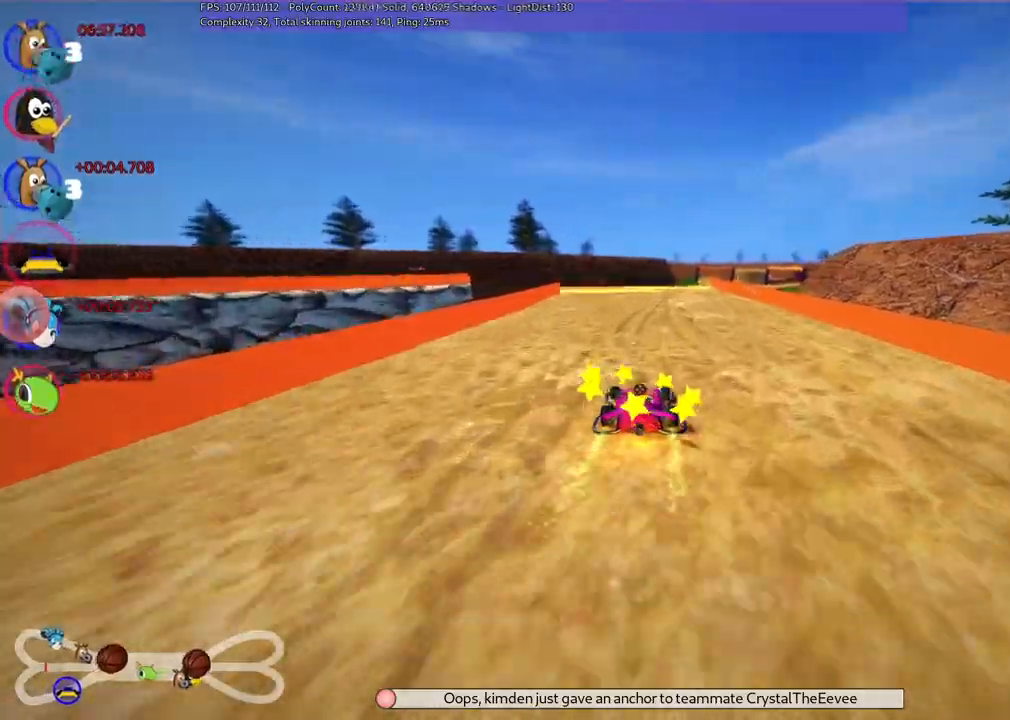
{"keys": ["left", "m", "up"], "events": [[183, "right", "down"], [233, "m", "down"], [383, "left", "down"], [383, "right", "up"]]}
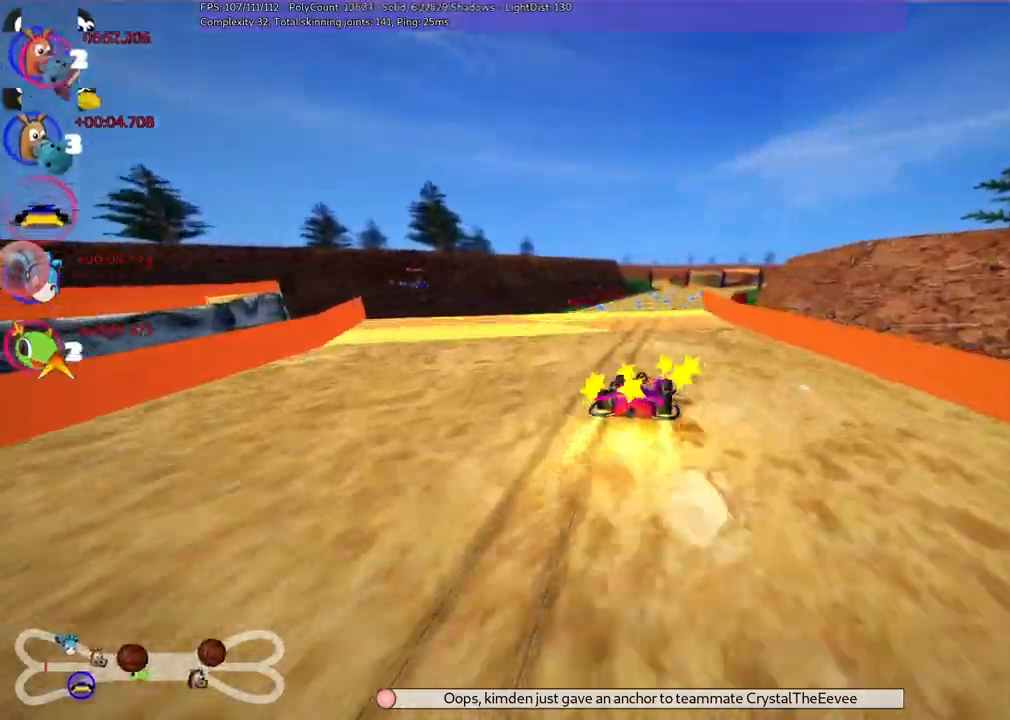
{"keys": ["left", "m", "up"]}
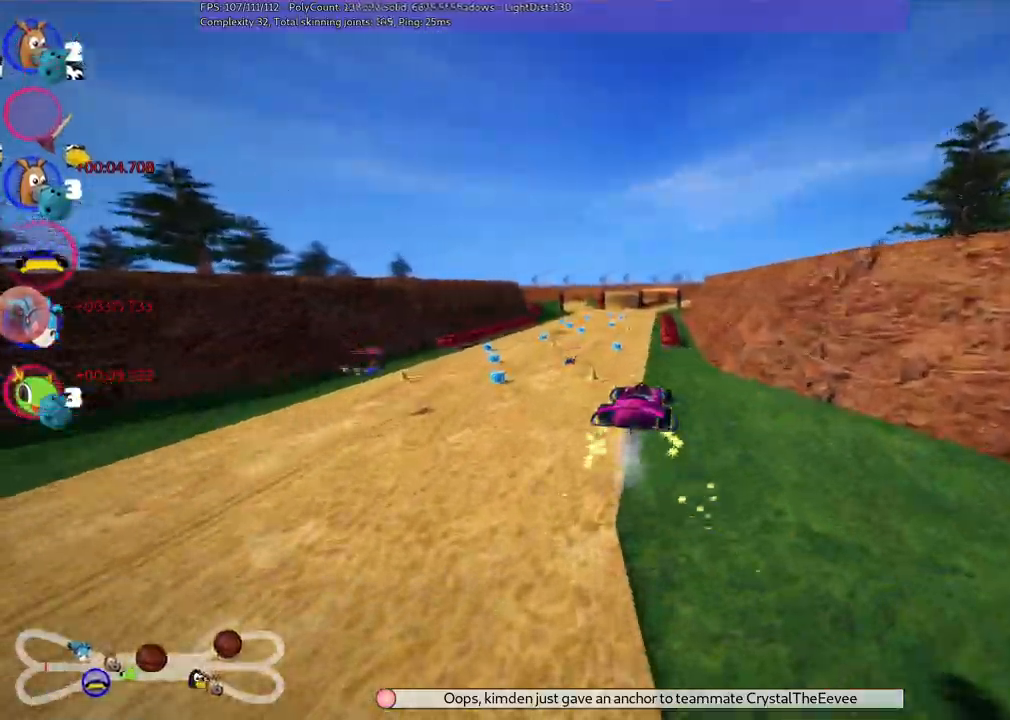
{"keys": ["left", "m", "up"]}
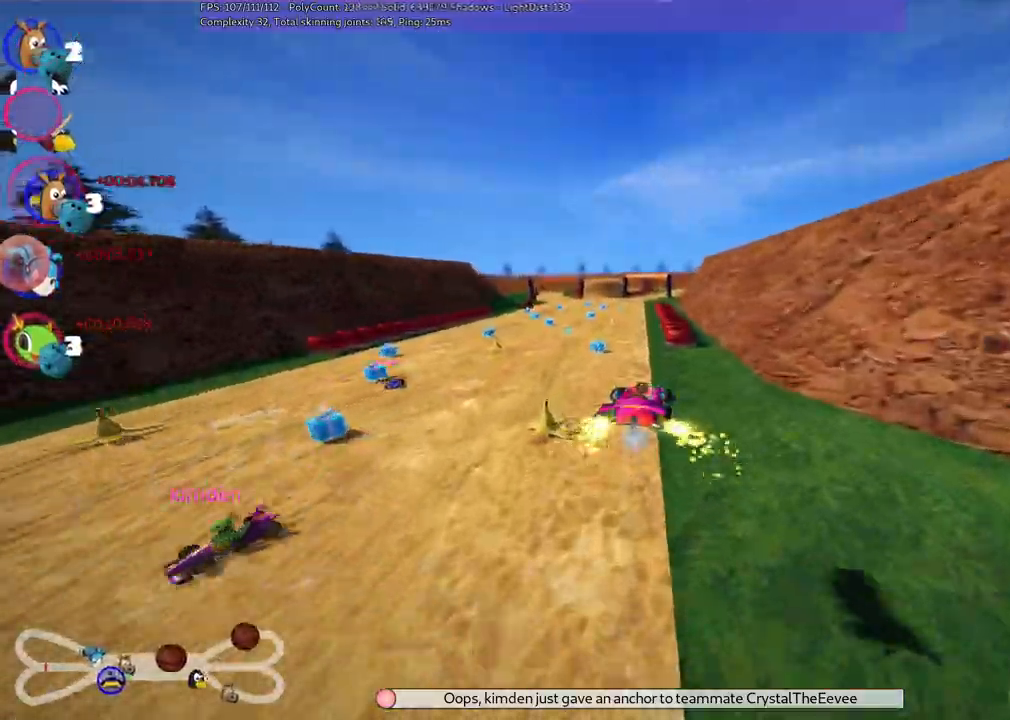
{"keys": ["up"]}
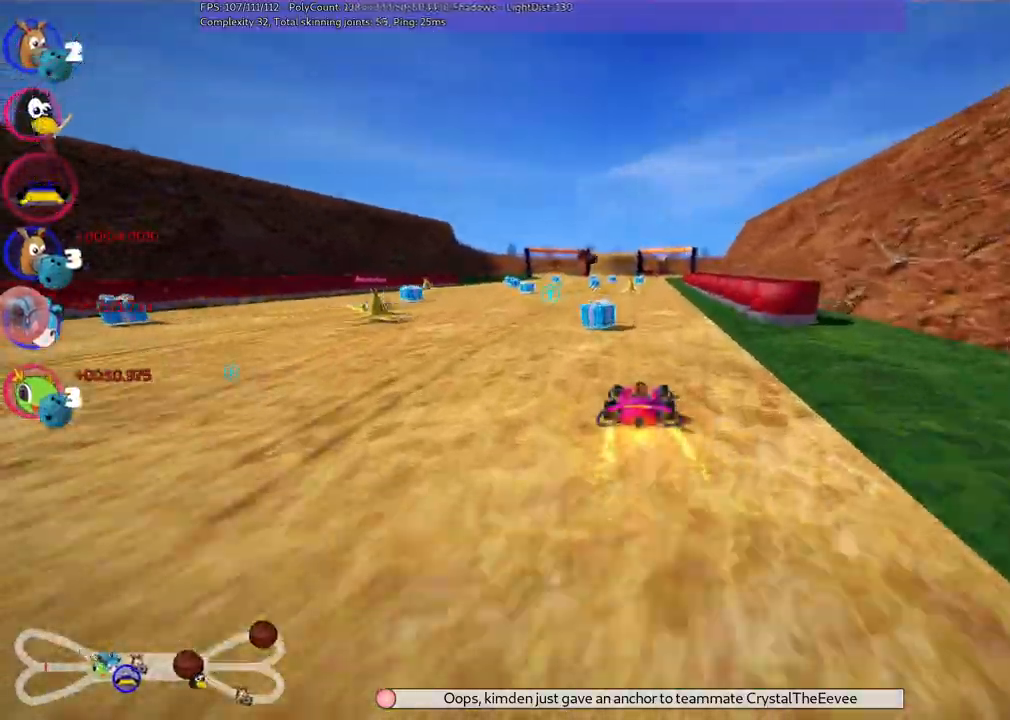
{"keys": ["left", "m", "right", "up"]}
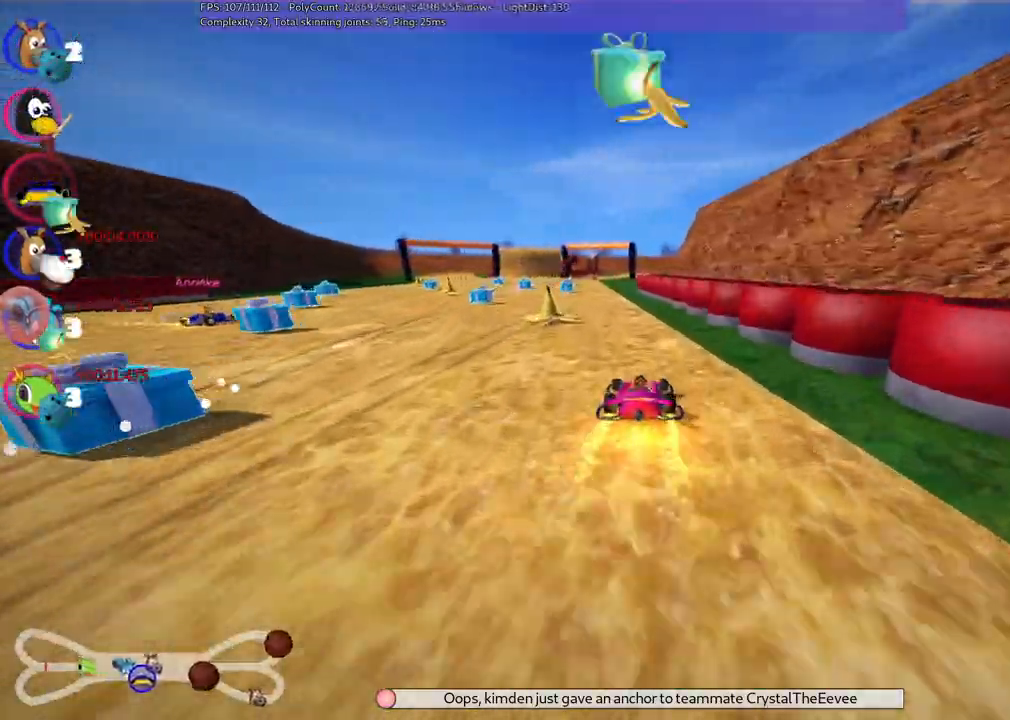
{"keys": ["m", "right", "up"], "events": [[67, "left", "up"]]}
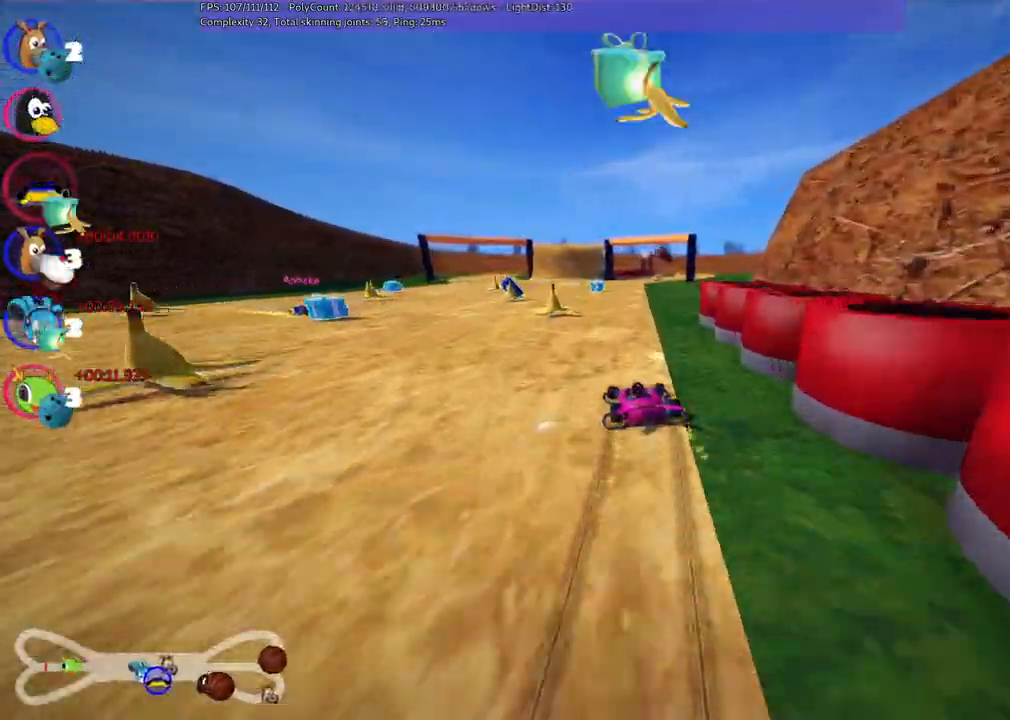
{"keys": ["m", "right", "up"], "events": []}
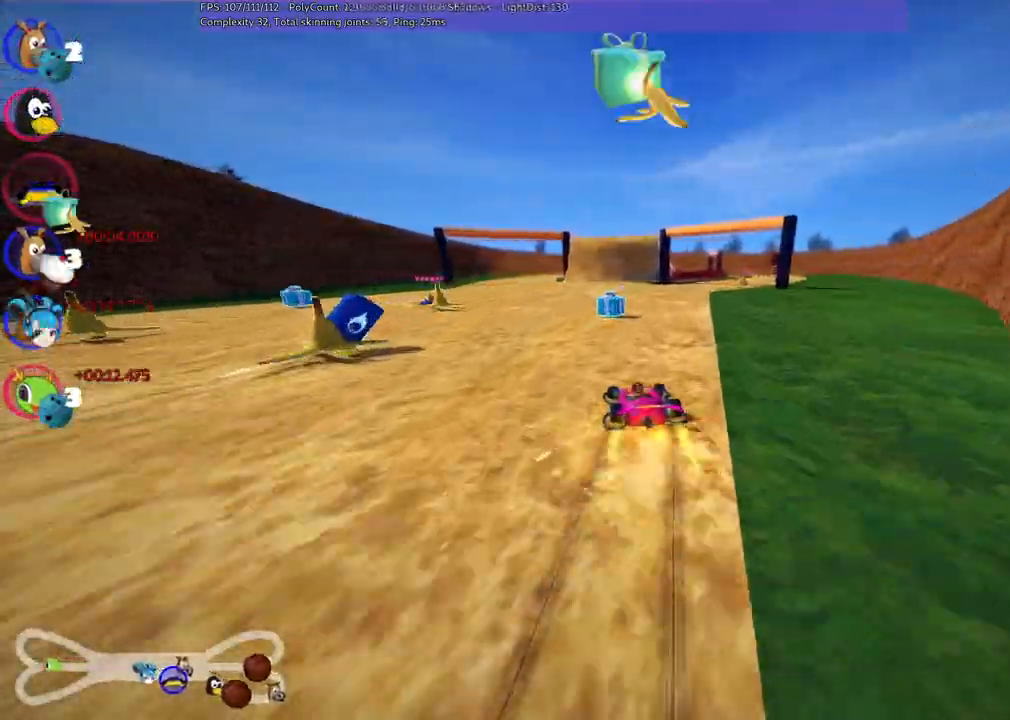
{"keys": ["right", "up"], "events": [[117, "m", "up"], [300, "right", "up"], [500, "right", "down"]]}
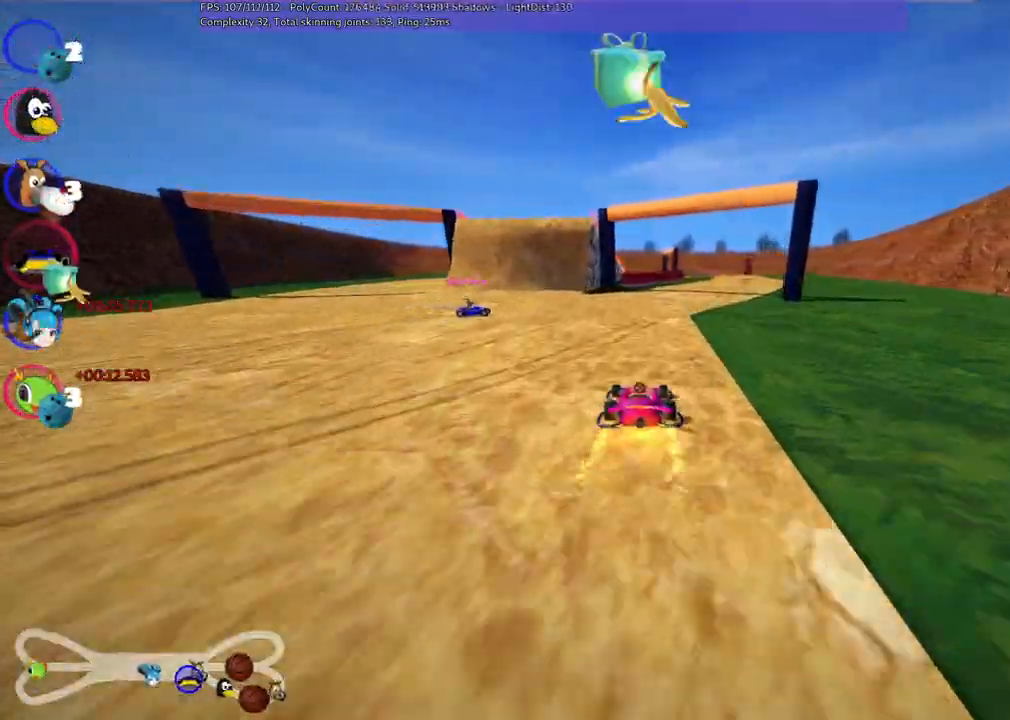
{"keys": ["up"], "events": [[367, "right", "up"]]}
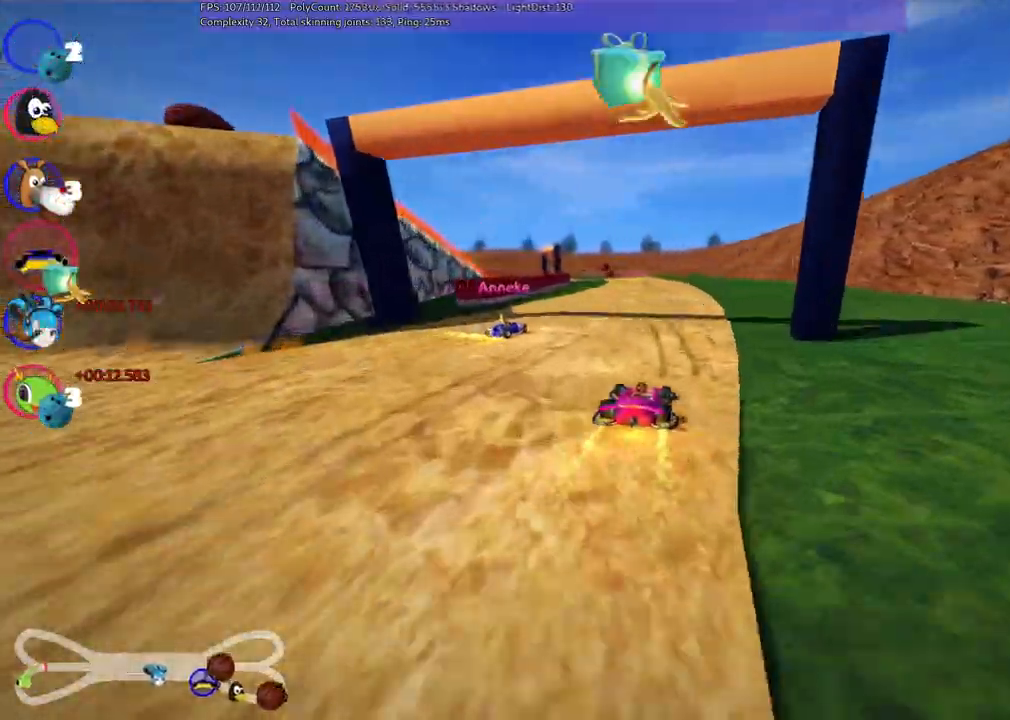
{"keys": ["m", "right", "up"], "events": [[17, "right", "down"], [250, "left", "down"], [250, "right", "up"], [300, "m", "down"], [350, "right", "down"], [400, "left", "up"]]}
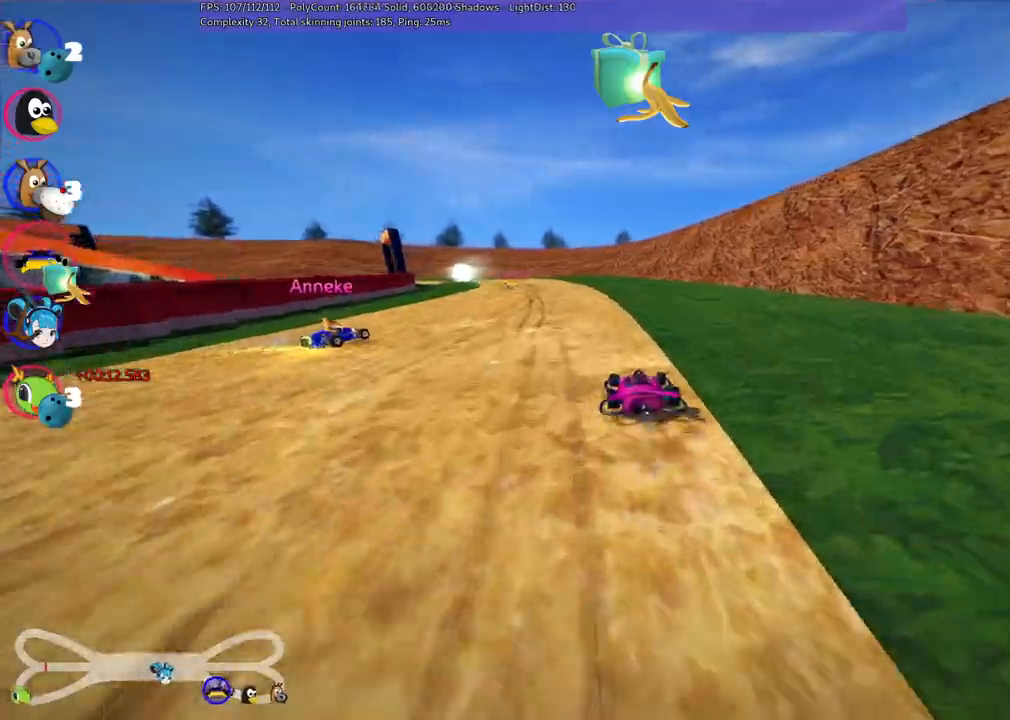
{"keys": ["m", "right", "up"], "events": [[83, "left", "down"], [217, "left", "up"]]}
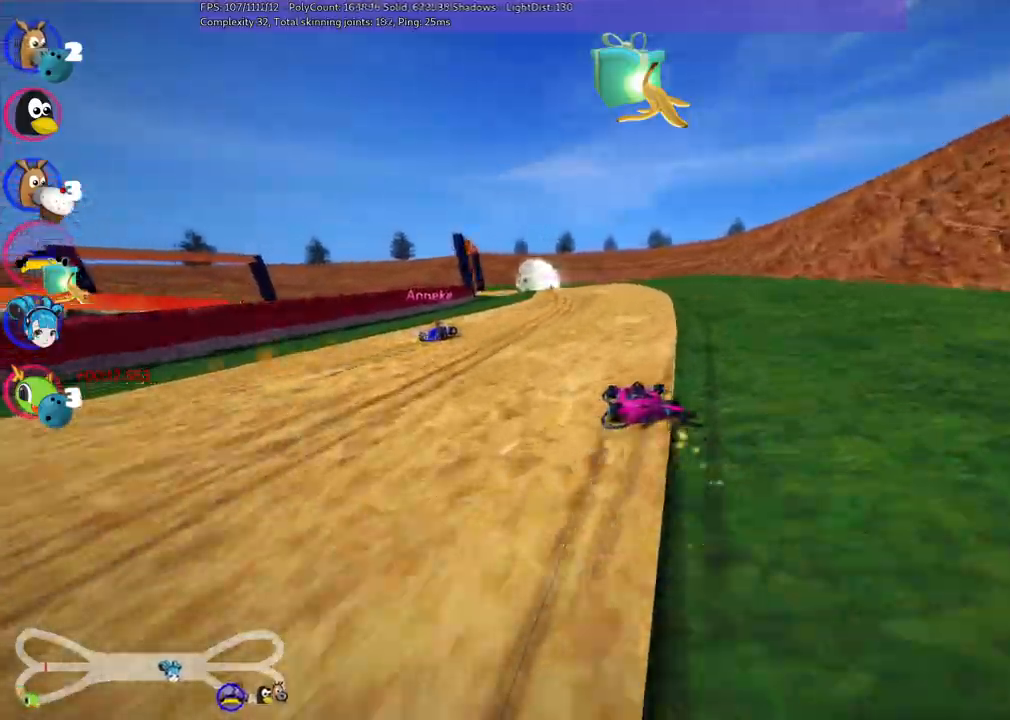
{"keys": ["left", "m", "right", "up"], "events": [[450, "left", "down"]]}
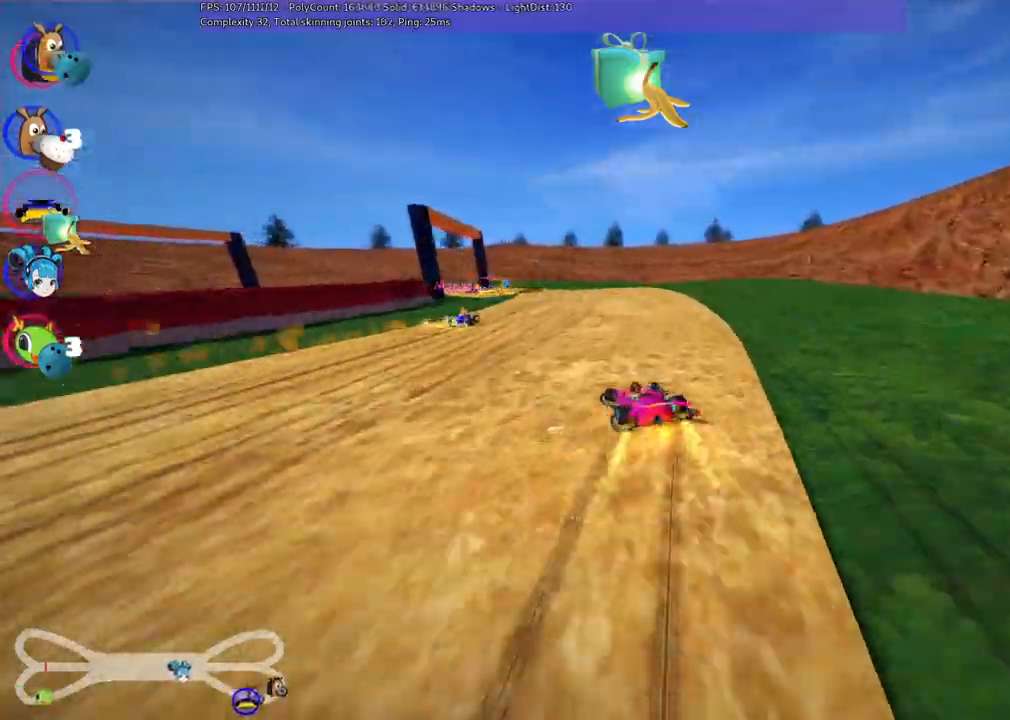
{"keys": ["left", "m", "right", "up"], "events": []}
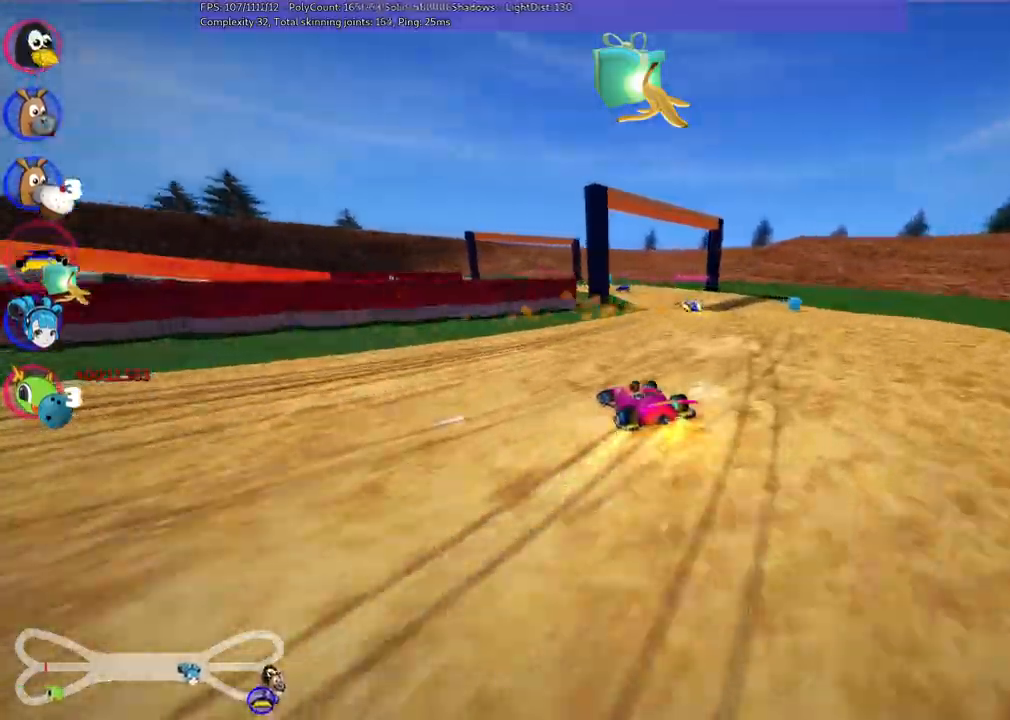
{"keys": ["left", "up"], "events": [[483, "m", "up"], [483, "right", "up"]]}
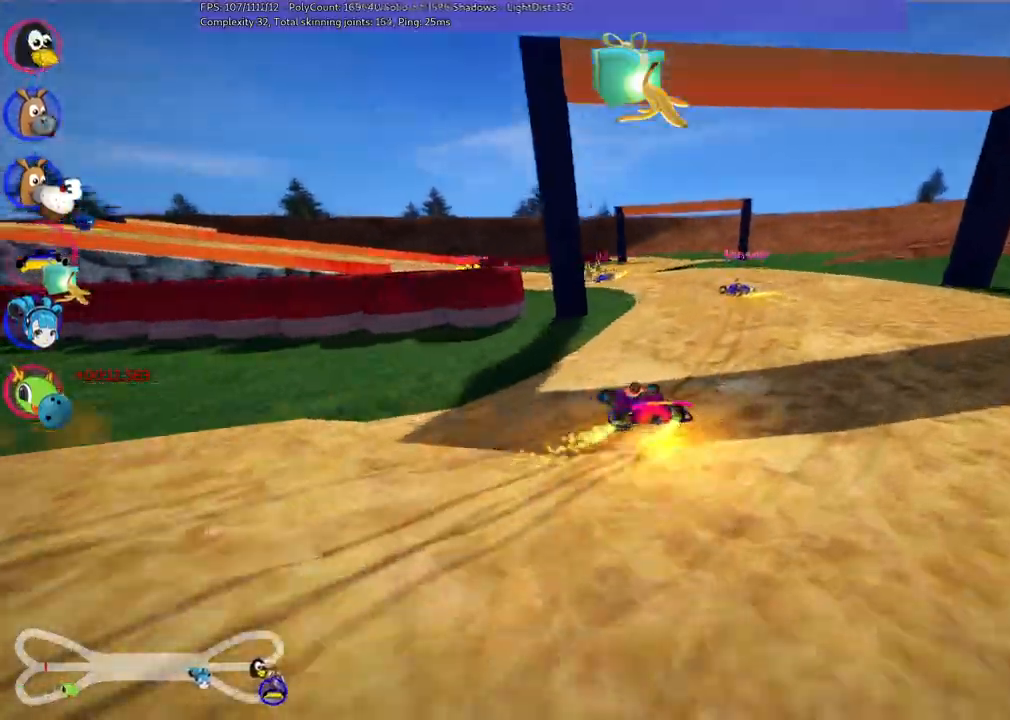
{"keys": ["right", "up"]}
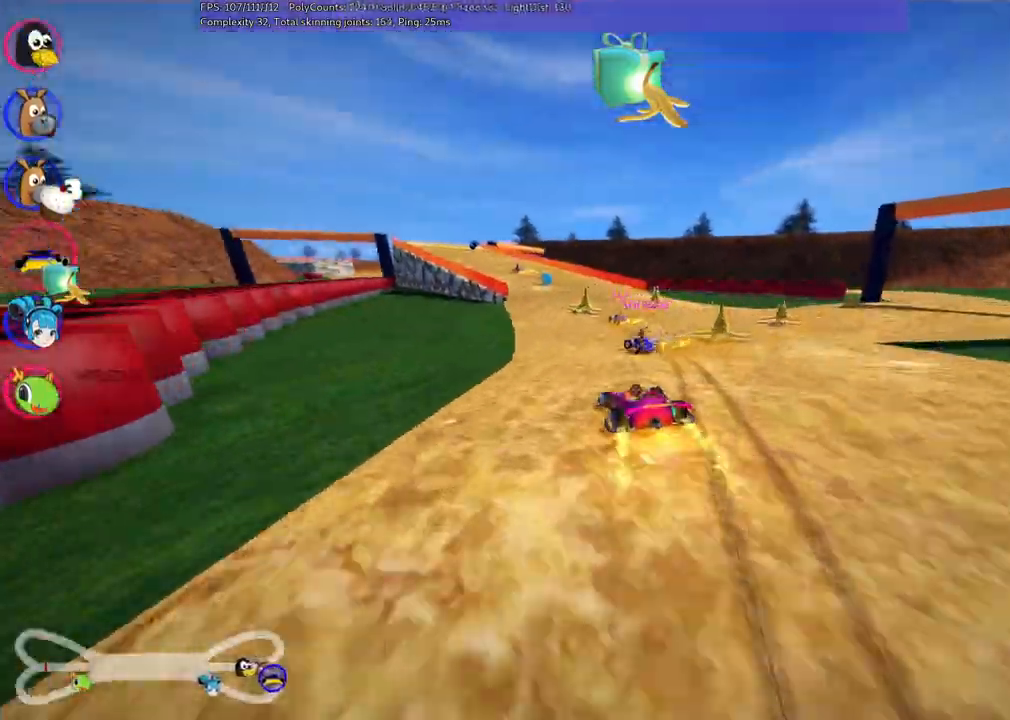
{"keys": ["left", "m", "up"]}
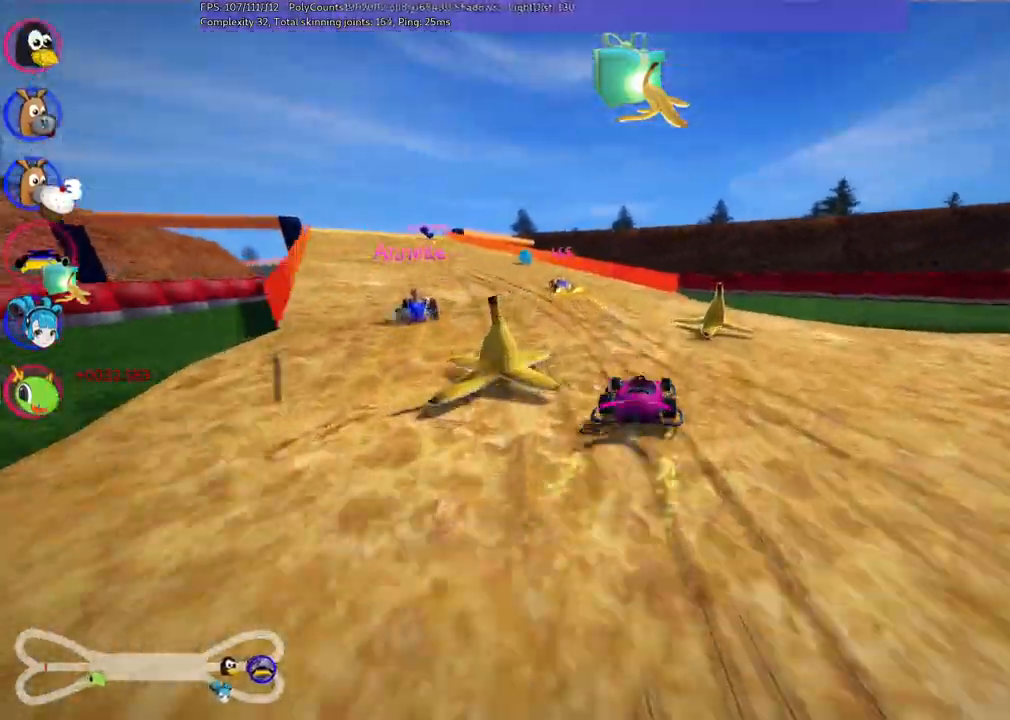
{"keys": ["left", "up"], "events": [[117, "m", "up"]]}
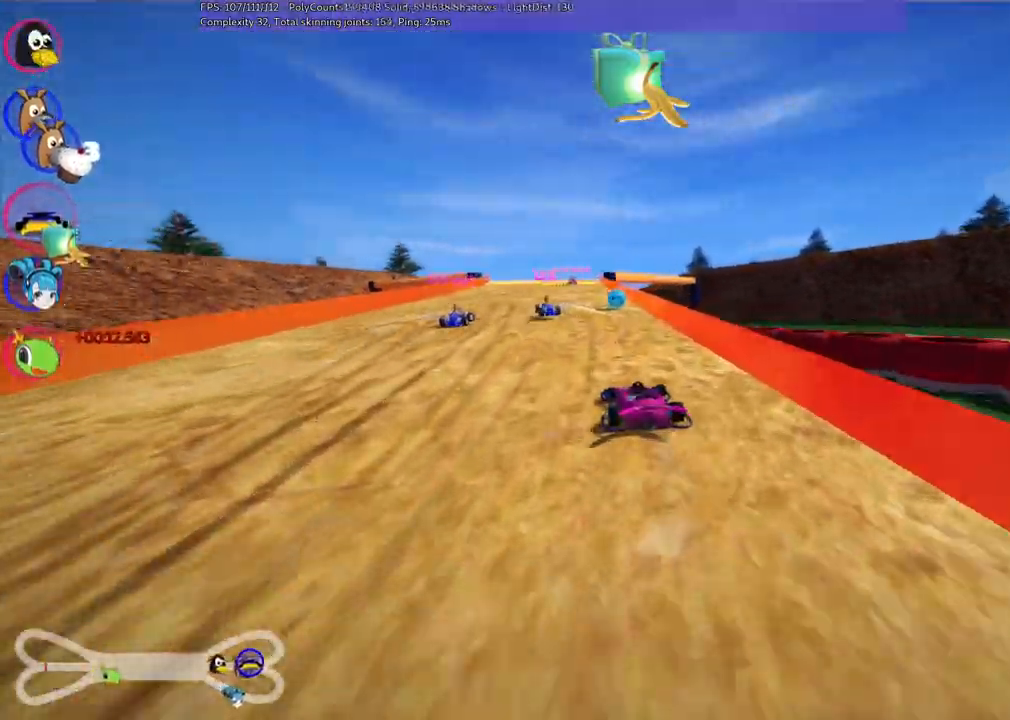
{"keys": ["left", "m", "up"], "events": [[150, "left", "up"], [200, "m", "down"], [200, "right", "down"], [300, "left", "down"], [383, "right", "up"]]}
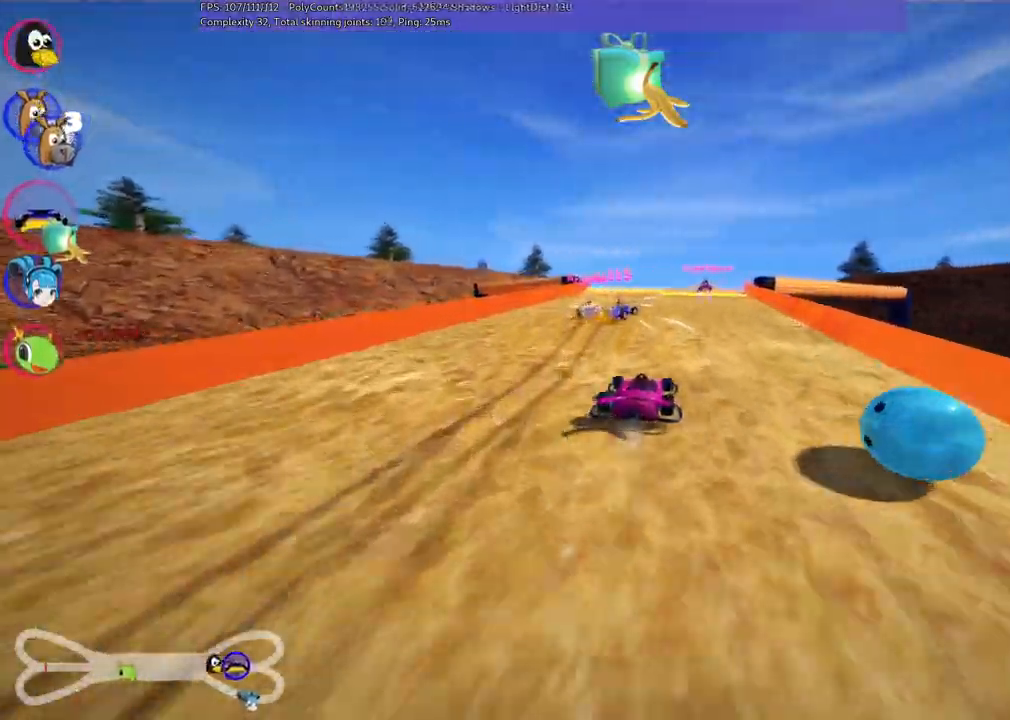
{"keys": ["down", "left", "m"], "events": [[83, "up", "up"], [317, "down", "down"]]}
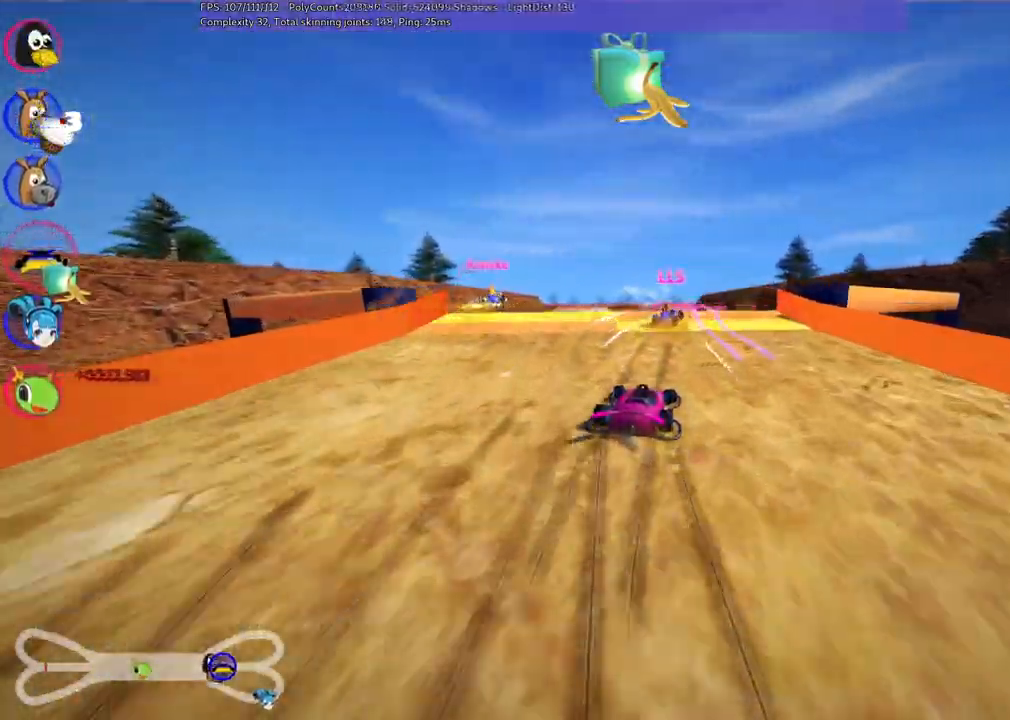
{"keys": [], "events": [[17, "down", "up"], [50, "m", "up"], [150, "down", "down"], [250, "left", "up"], [250, "right", "down"], [383, "down", "up"], [383, "right", "up"]]}
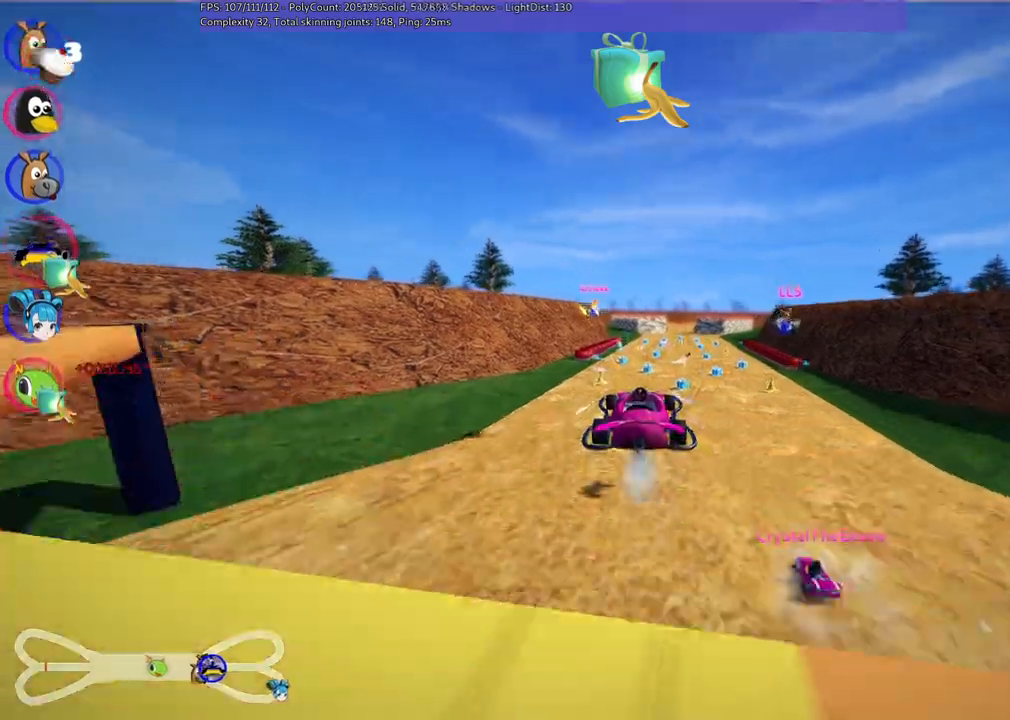
{"keys": ["m"], "events": [[117, "m", "down"], [117, "right", "down"], [117, "up", "down"], [467, "right", "up"], [467, "up", "up"]]}